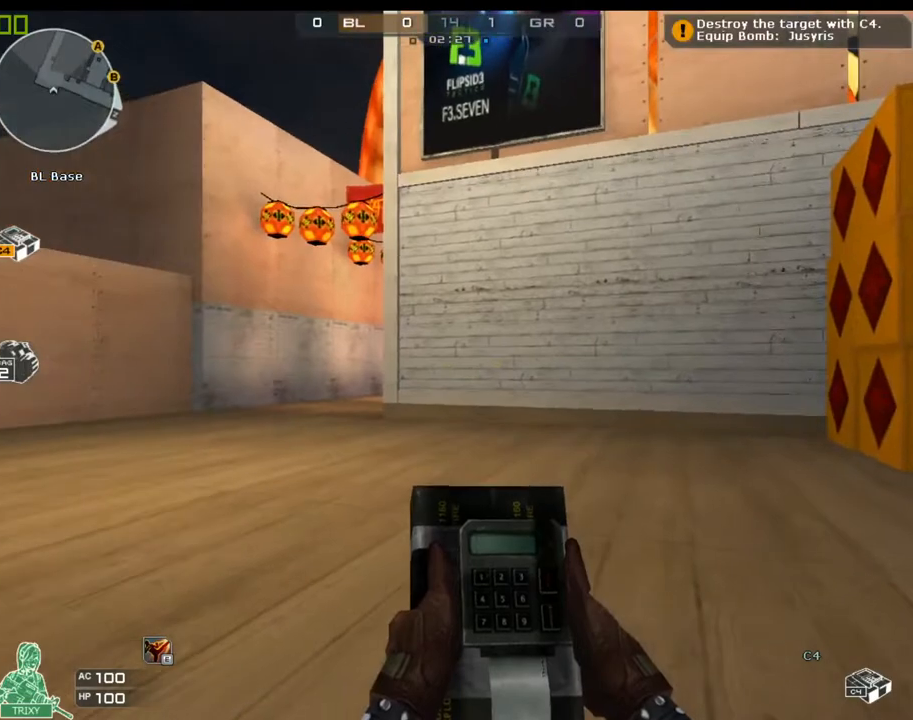
Gameplay with keyboard and mouse; each line is a JSON object with the keys and mouse buttons held at the frame after it. "events" lists presses ("down") and releases ("up") of "1", "2", "3", "4", "5", "a", "alt", "c", "ctrl", "d", "e", "f", "q", "r", "s", "shift", "space", "tab", "v", "w", "x", "z", "mouse_left" and "mouse_right" between this image and that frame as [ms after this image, input, new state], when the widget could be followed in between. "mouse_left", "mouse_right" = the "left", "right" buttons of the "mouse" list. No other keys are recorded. Mouse movement is not recorded.
{"keys": ["3", "w"], "mouse": [], "events": [[200, "w", "down"], [317, "3", "down"]]}
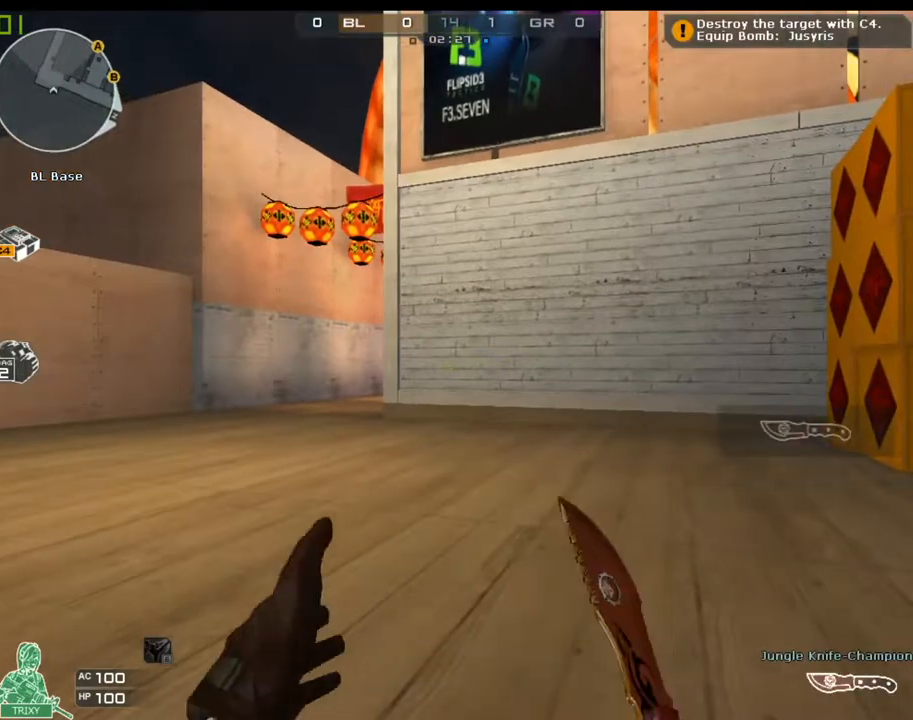
{"keys": ["tab", "w"], "mouse": [], "events": [[17, "3", "up"], [317, "tab", "down"]]}
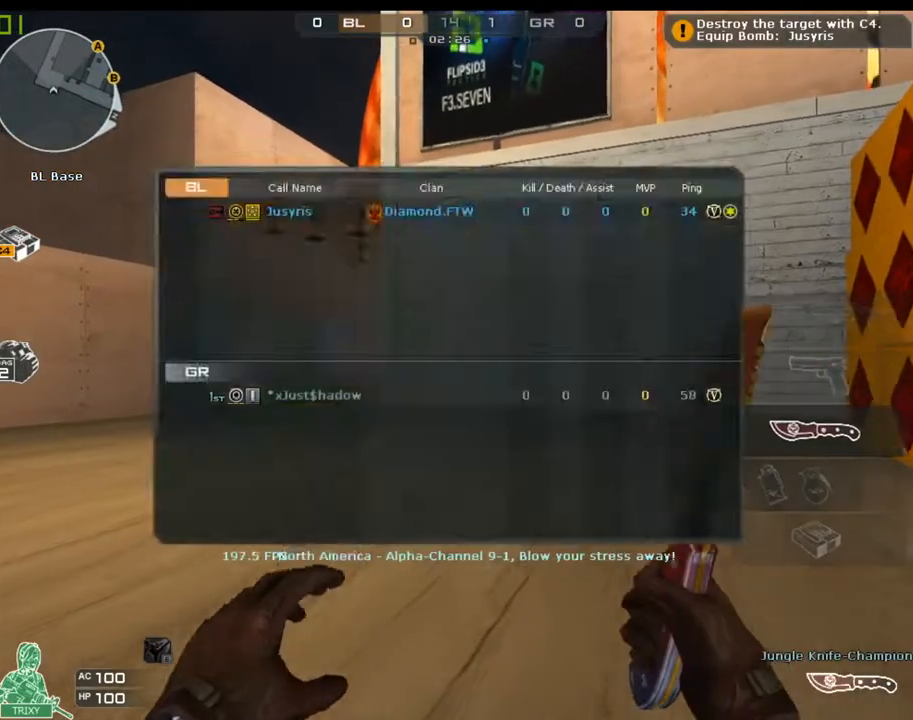
{"keys": ["d", "tab", "w"], "mouse": [], "events": [[33, "tab", "up"], [133, "d", "down"], [167, "tab", "down"], [300, "mouse_right", "down"], [400, "mouse_right", "up"]]}
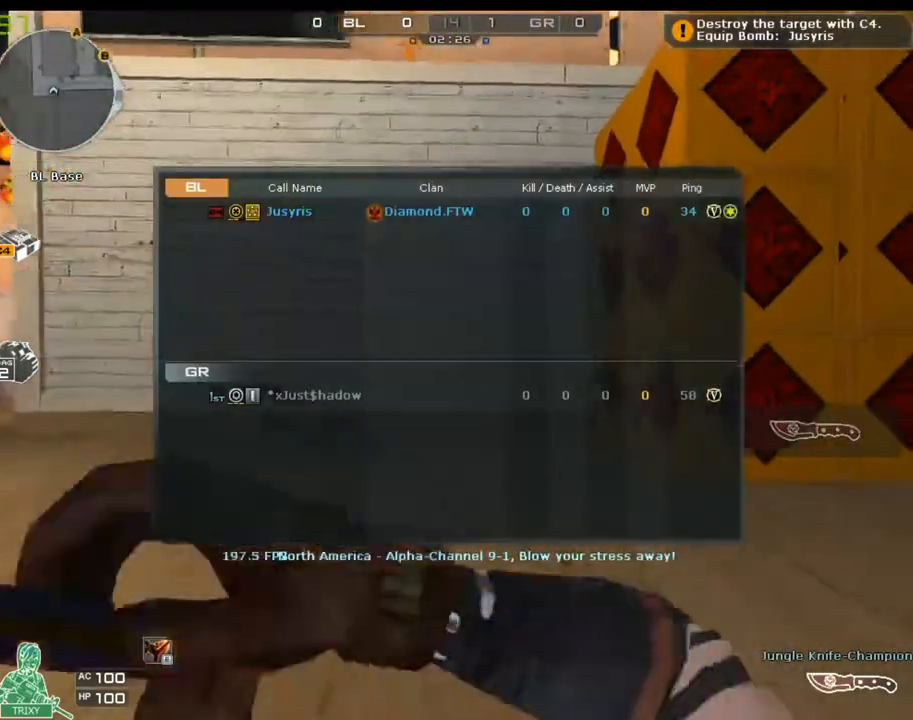
{"keys": ["d", "tab", "w"], "mouse": [], "events": []}
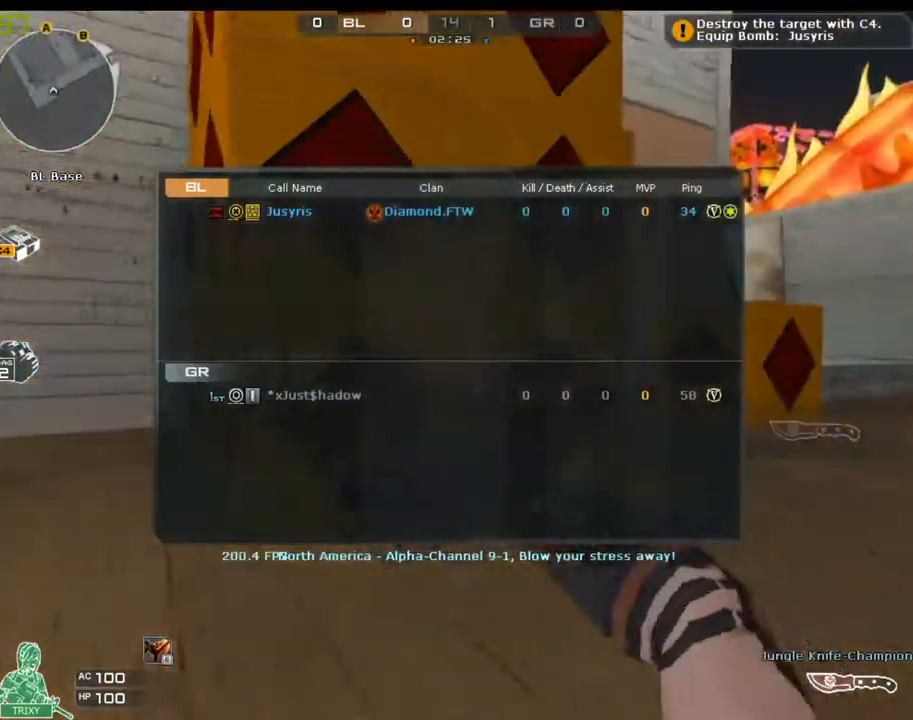
{"keys": ["d", "tab", "w"], "mouse": [], "events": [[133, "tab", "up"], [167, "tab", "down"]]}
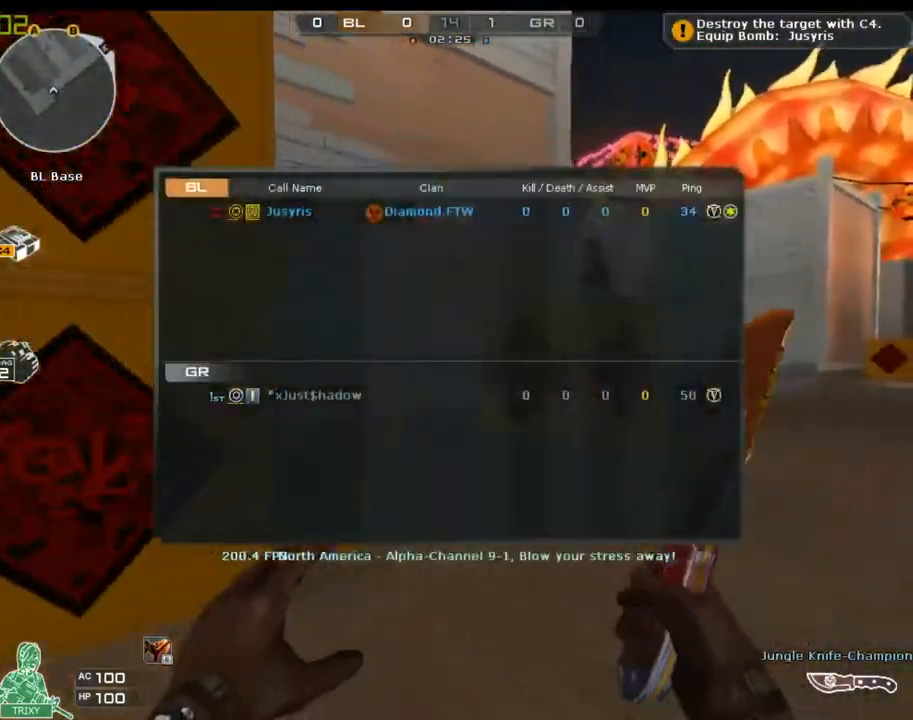
{"keys": ["d", "w"], "mouse": [], "events": [[67, "mouse_right", "down"], [183, "mouse_right", "up"], [483, "tab", "up"]]}
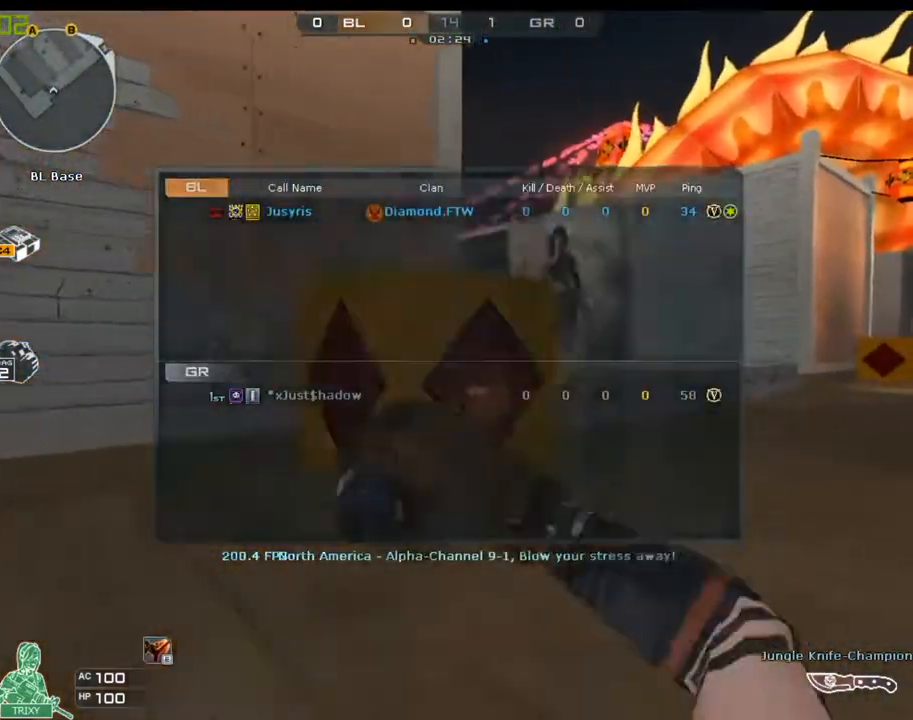
{"keys": ["d", "tab", "w"], "mouse": [], "events": [[83, "tab", "down"]]}
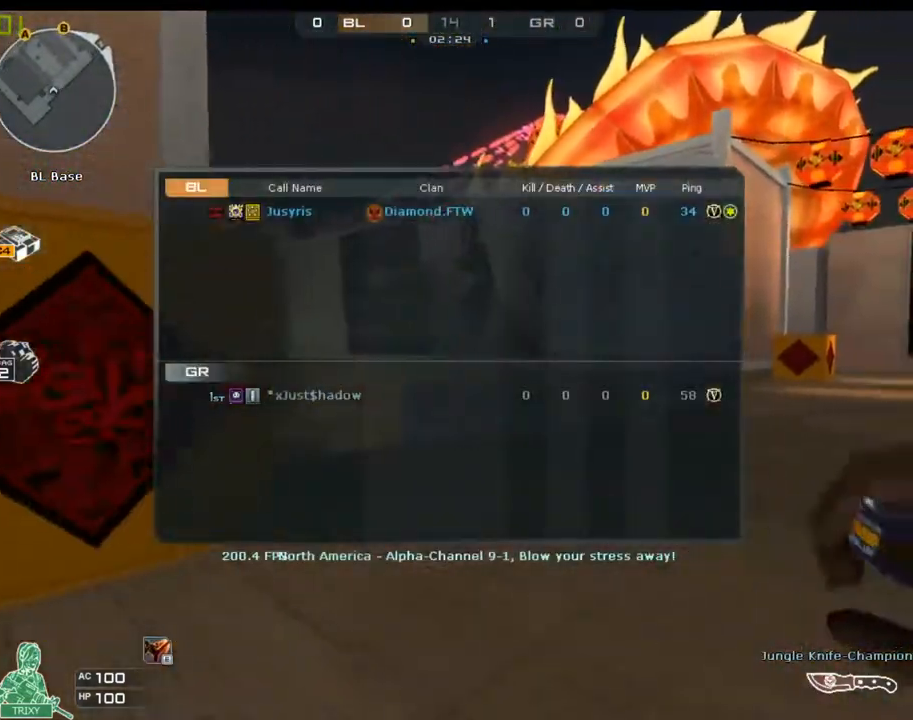
{"keys": ["d", "w"], "mouse": [], "events": [[167, "tab", "up"]]}
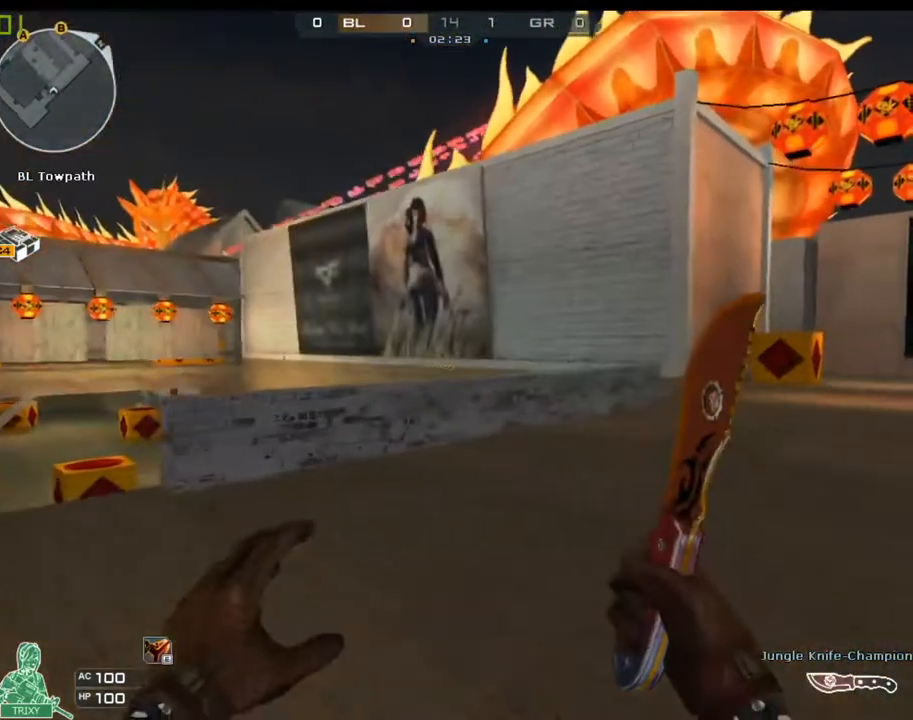
{"keys": ["d", "w"], "mouse": [], "events": []}
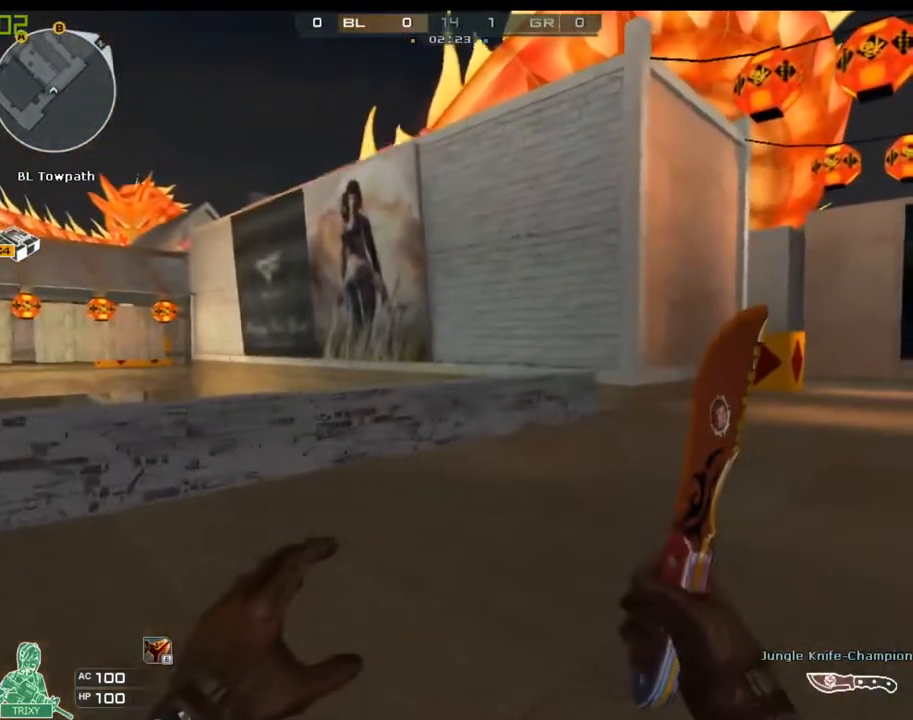
{"keys": ["d", "w"], "mouse": [], "events": []}
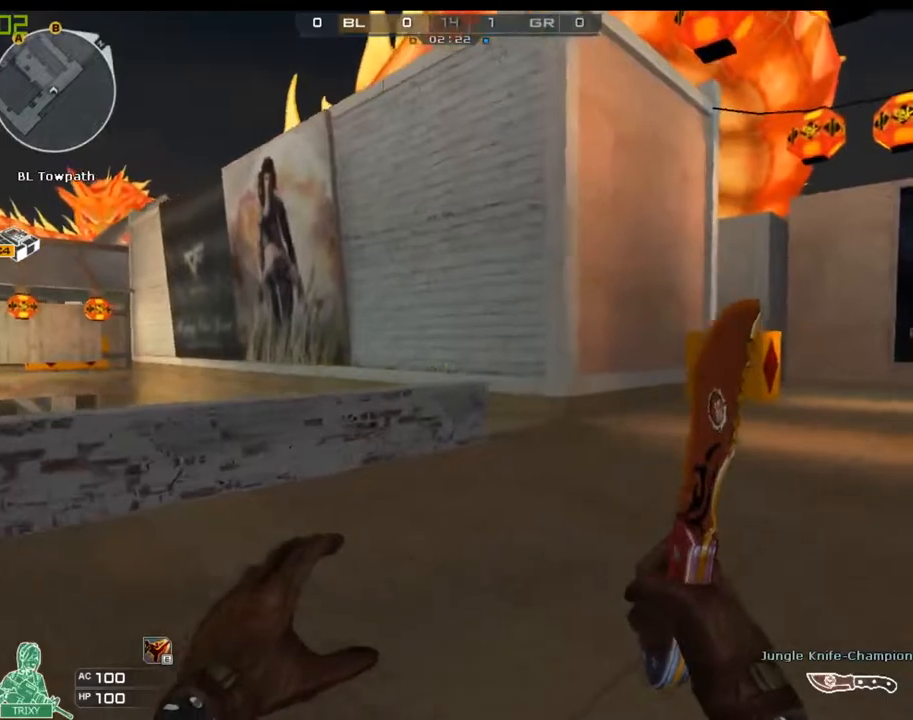
{"keys": ["d"], "mouse": [], "events": [[233, "w", "up"], [267, "w", "down"], [483, "w", "up"]]}
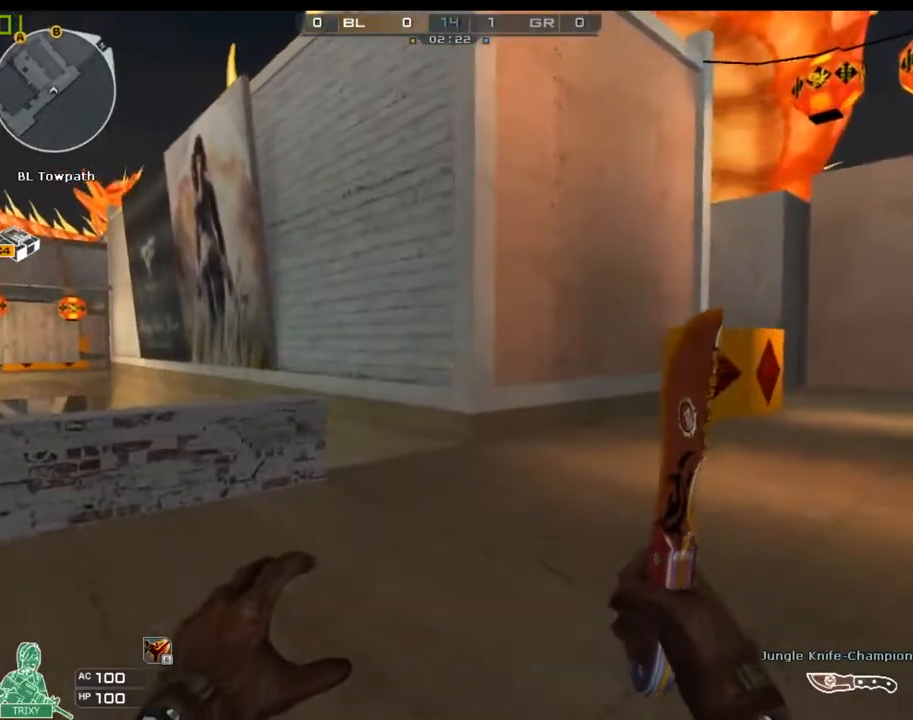
{"keys": ["d", "w"], "mouse": [], "events": [[17, "w", "down"], [117, "w", "up"], [150, "w", "down"], [217, "w", "up"], [300, "w", "down"], [333, "w", "up"], [500, "w", "down"]]}
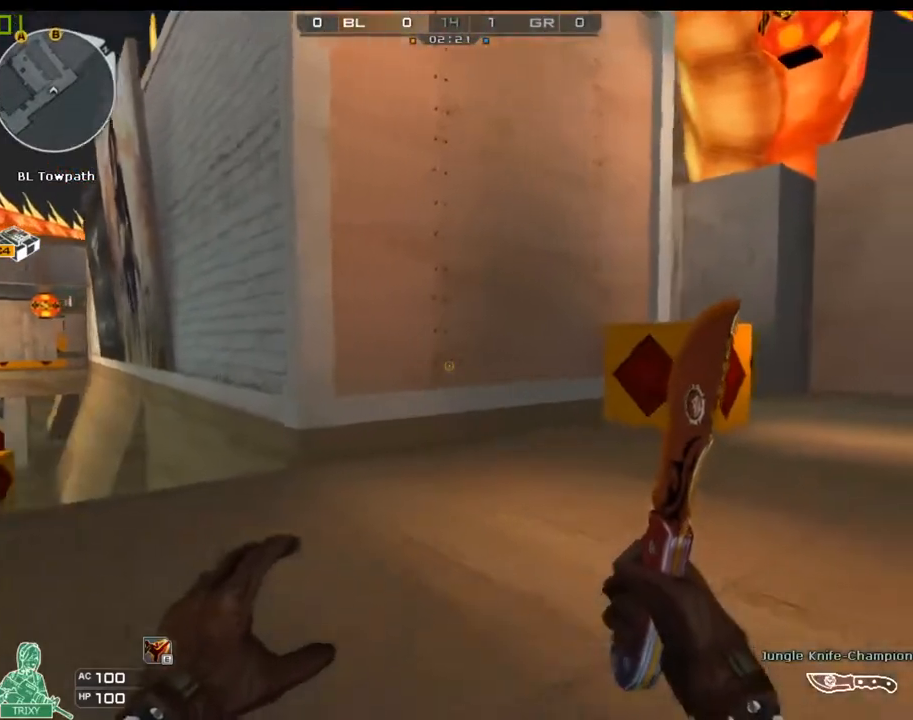
{"keys": ["d", "w"], "mouse": [], "events": [[67, "w", "up"], [133, "w", "down"], [200, "w", "up"], [267, "w", "down"]]}
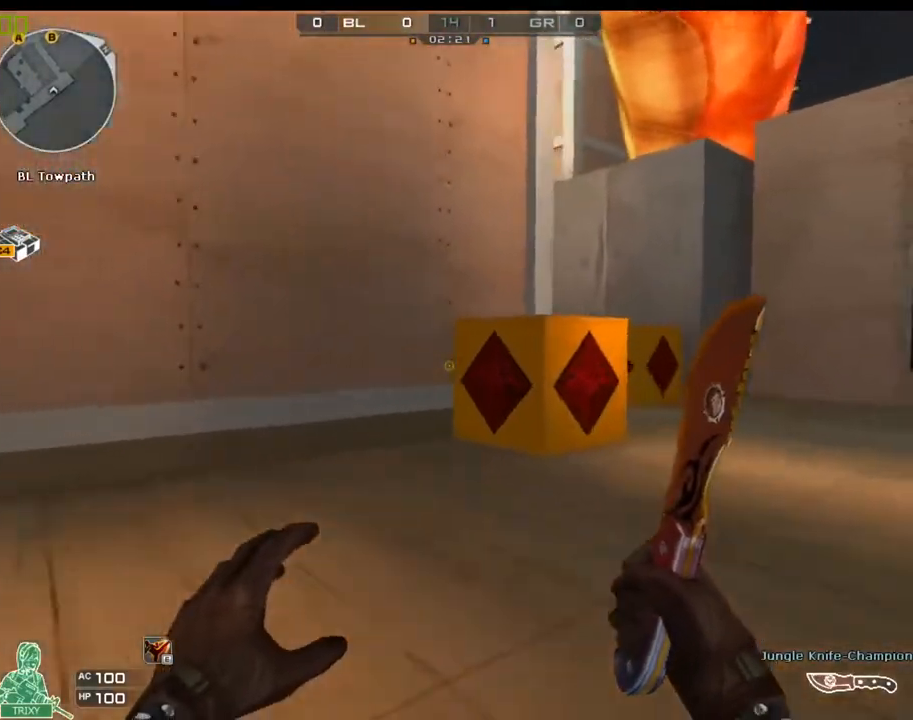
{"keys": ["d", "w"], "mouse": [], "events": []}
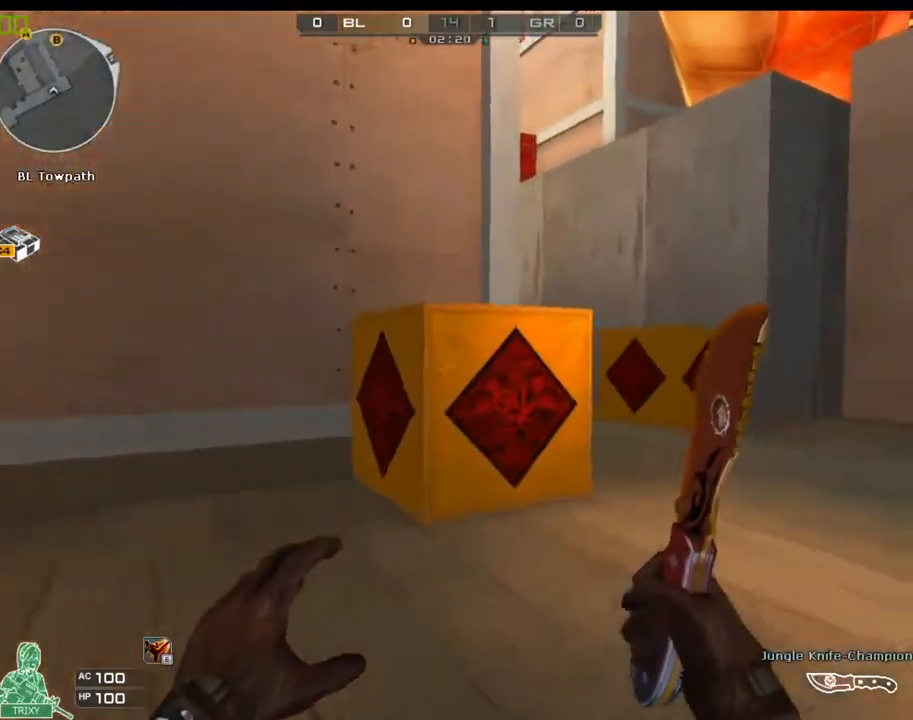
{"keys": ["d", "w"], "mouse": [], "events": []}
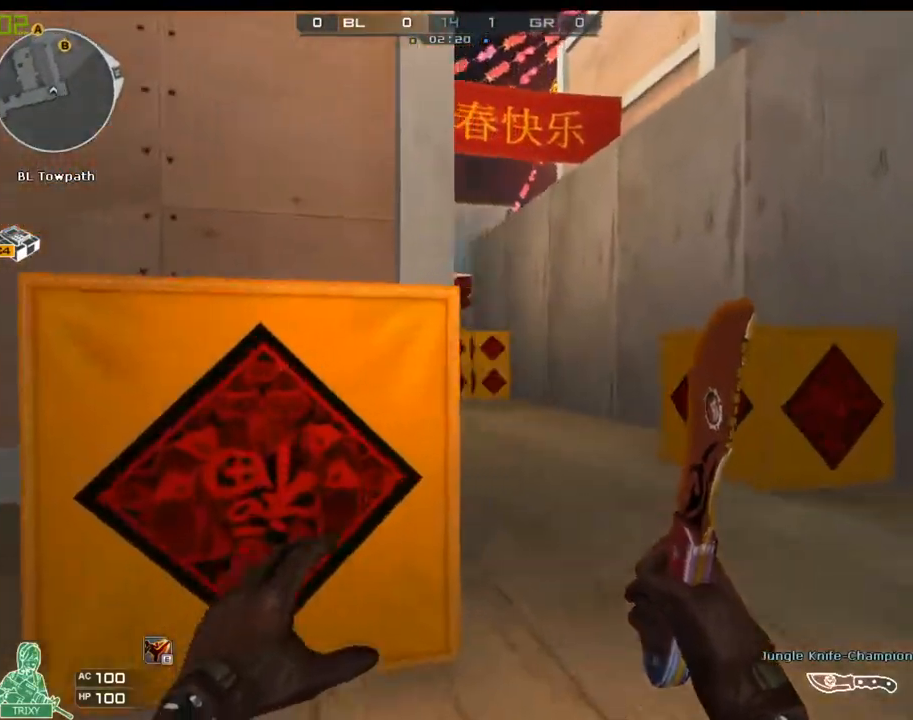
{"keys": ["w"], "mouse": [], "events": [[150, "d", "up"]]}
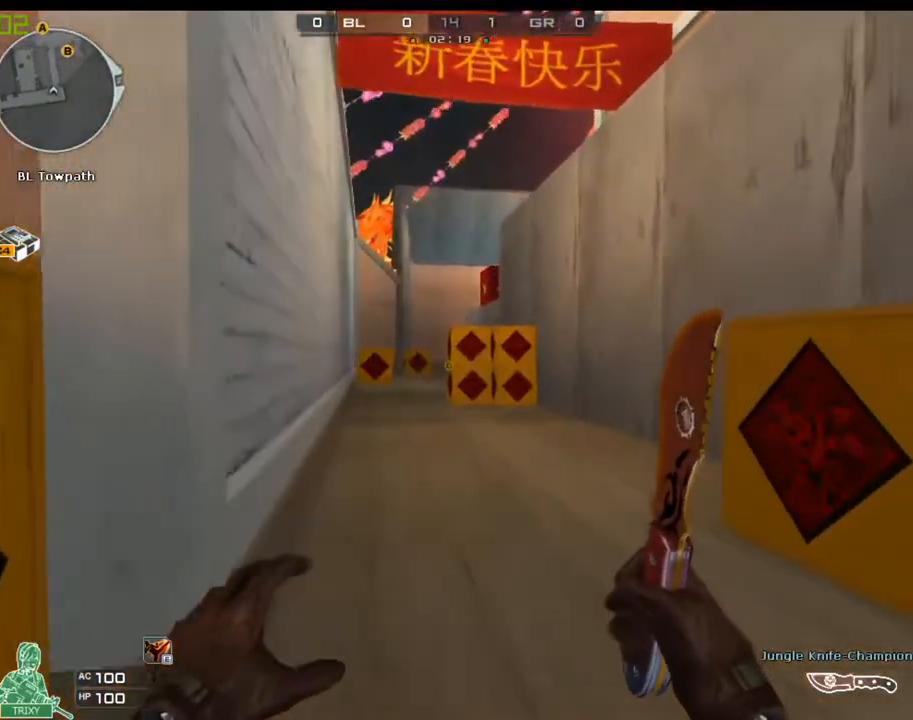
{"keys": ["w"], "mouse": [], "events": []}
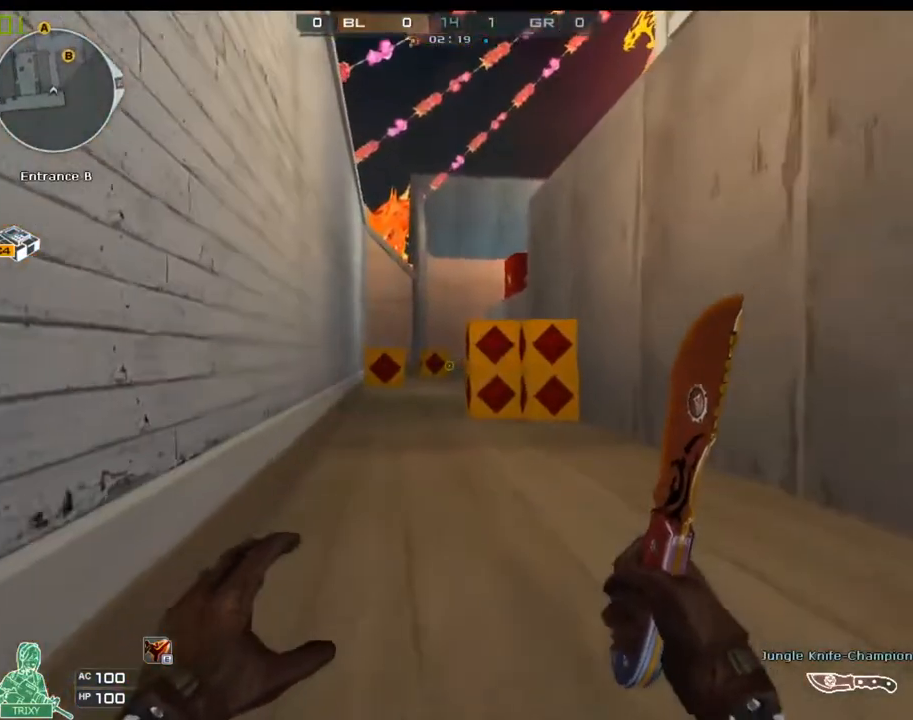
{"keys": ["w"], "mouse": [], "events": [[100, "a", "down"], [133, "space", "down"], [250, "a", "up"], [350, "space", "up"]]}
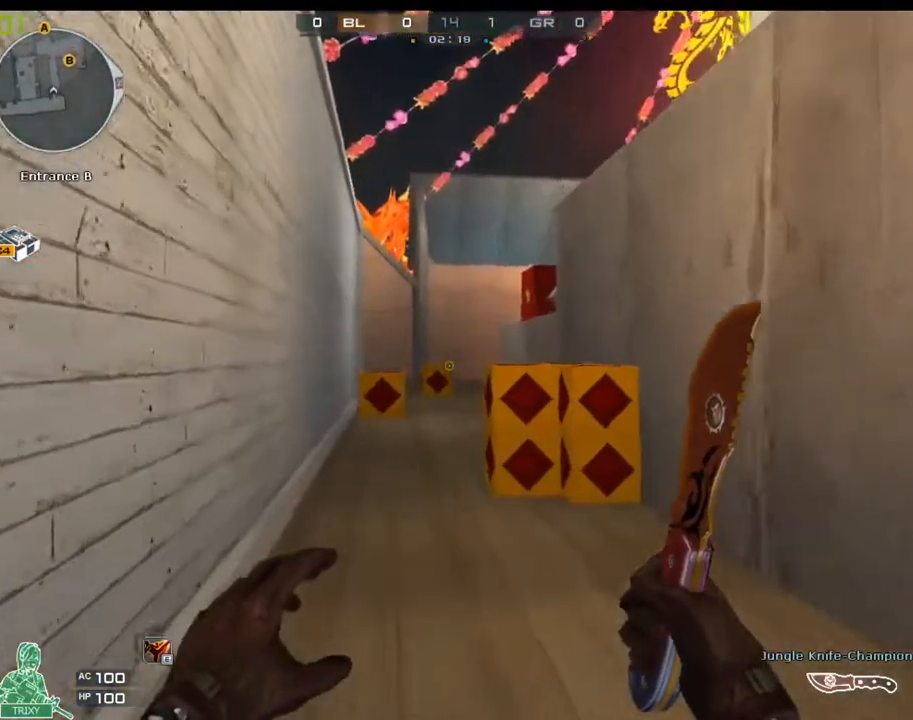
{"keys": ["w"], "mouse": ["right"], "events": [[467, "mouse_right", "down"]]}
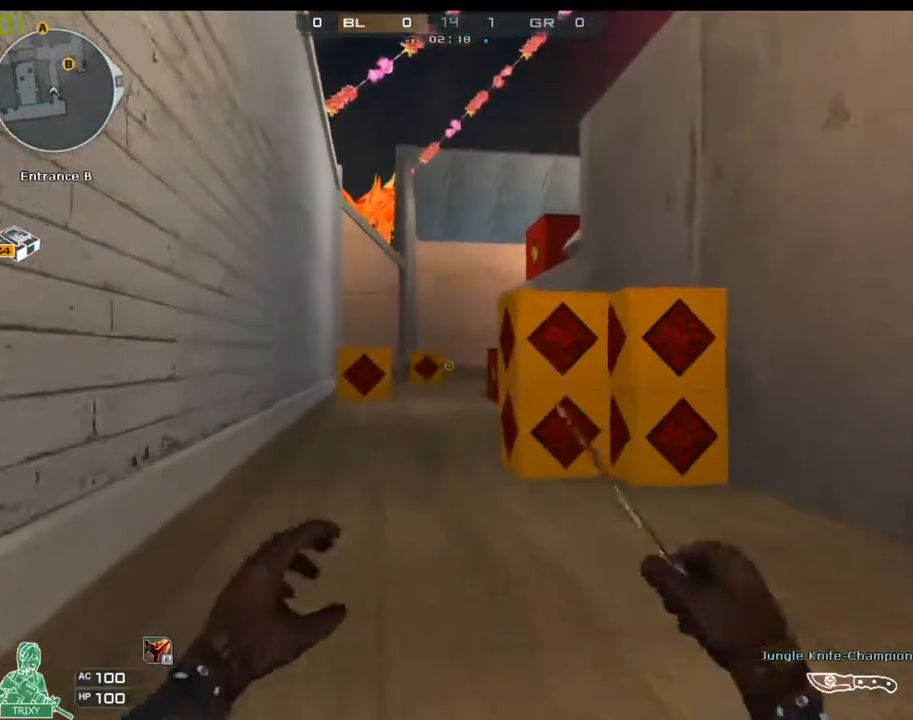
{"keys": ["w"], "mouse": [], "events": [[100, "mouse_right", "up"], [200, "a", "down"], [333, "a", "up"]]}
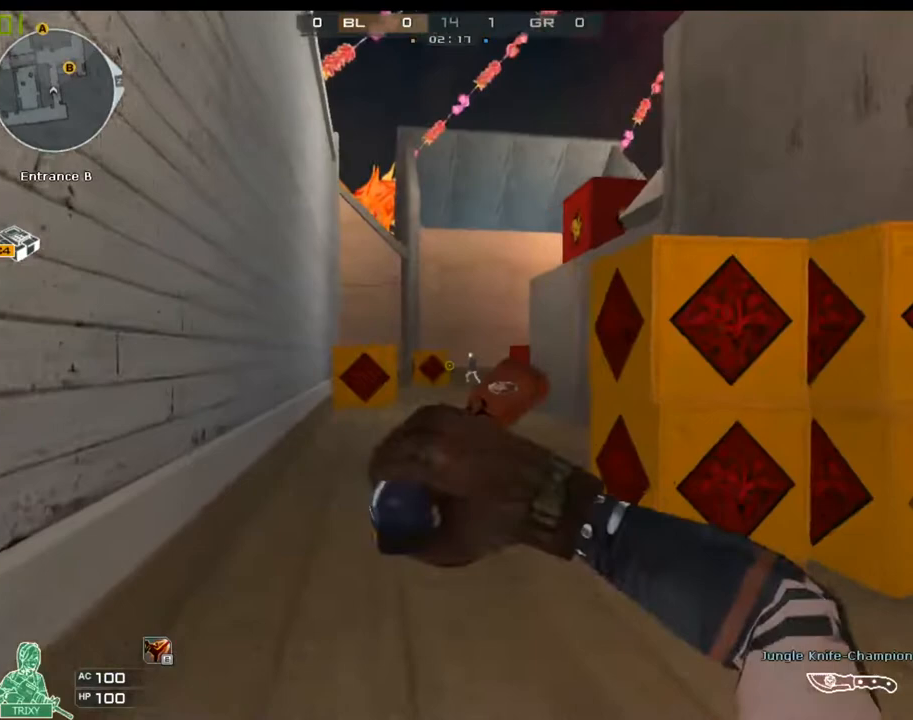
{"keys": ["w"], "mouse": [], "events": [[250, "1", "down"], [383, "1", "up"]]}
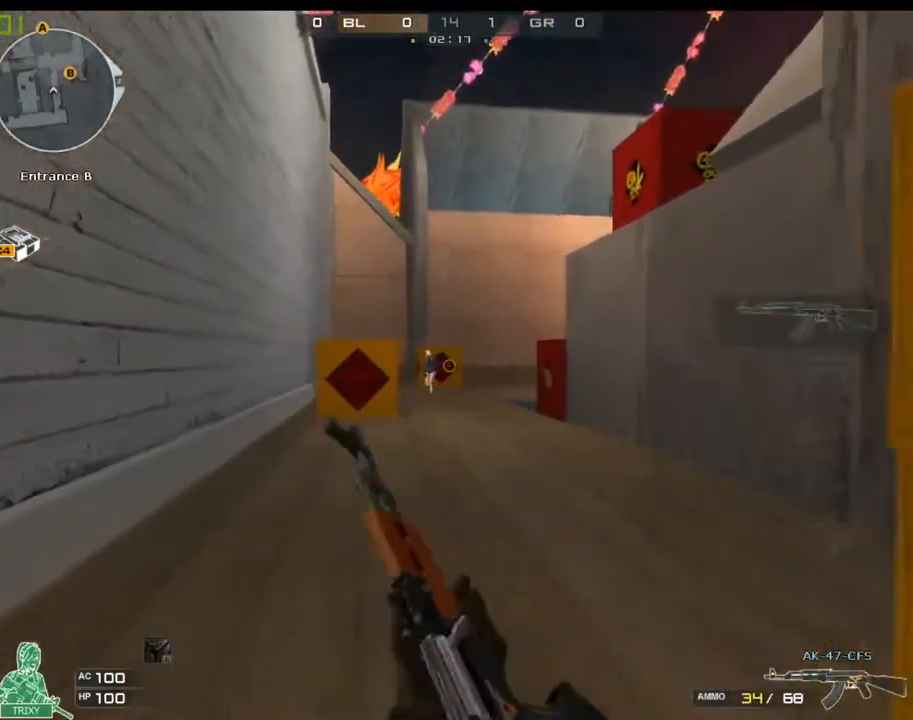
{"keys": ["s"], "mouse": [], "events": [[83, "w", "up"], [267, "d", "down"], [267, "s", "down"], [333, "d", "up"]]}
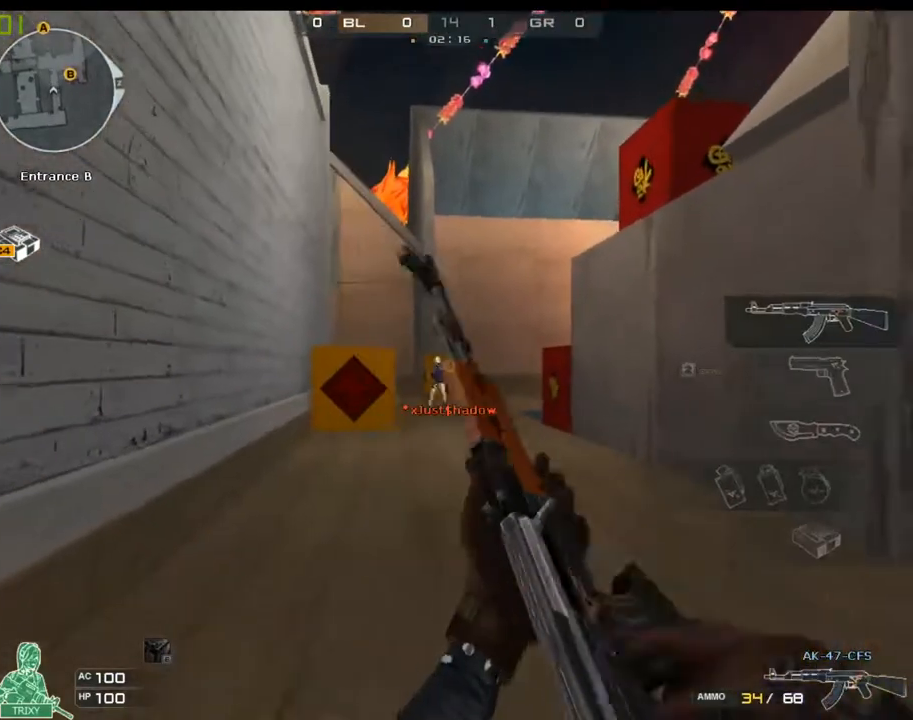
{"keys": ["w"], "mouse": [], "events": [[400, "s", "up"], [500, "w", "down"]]}
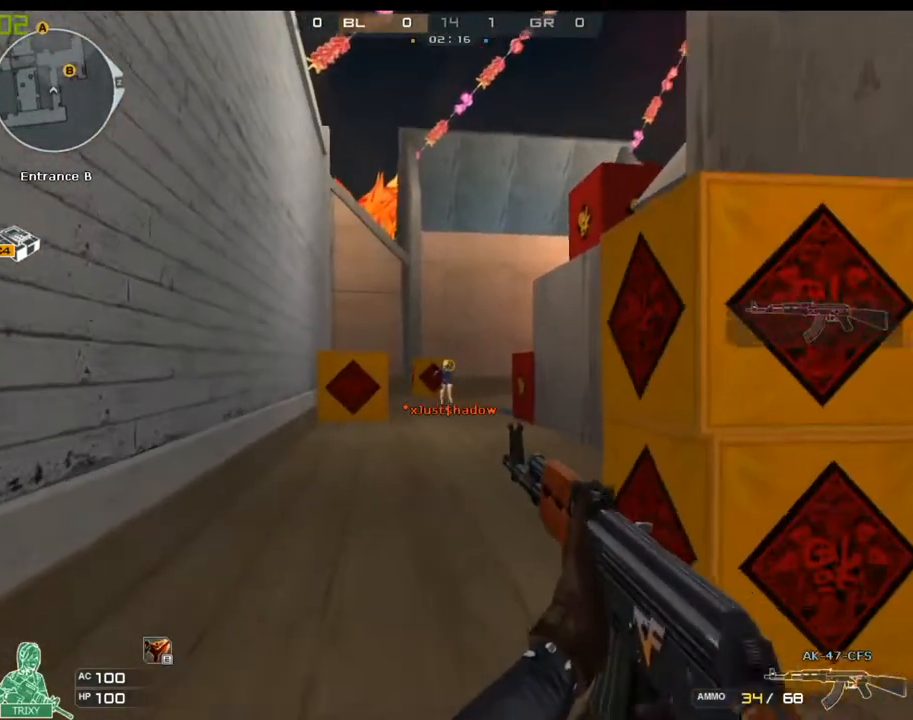
{"keys": ["w"], "mouse": [], "events": []}